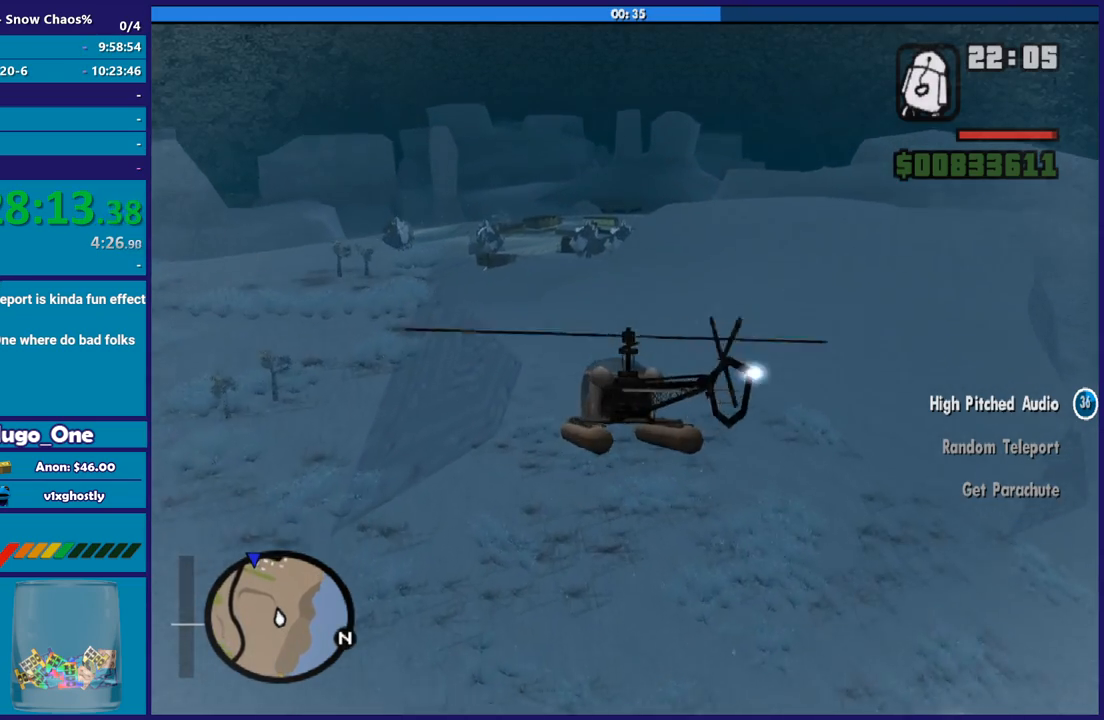
Gameplay with a controller (Xbox layout); each line is a JSON object with the inputs held at the frame after it. "button_events" lists button changes between this image and that frame as [ms after this image, input, new state], when the widget could be followed in between (sticks are given only as held states). This document gives stick clicks only as held states, not as events.
{"buttons": ["R2"], "left_stick": "center", "right_stick": "center", "button_events": []}
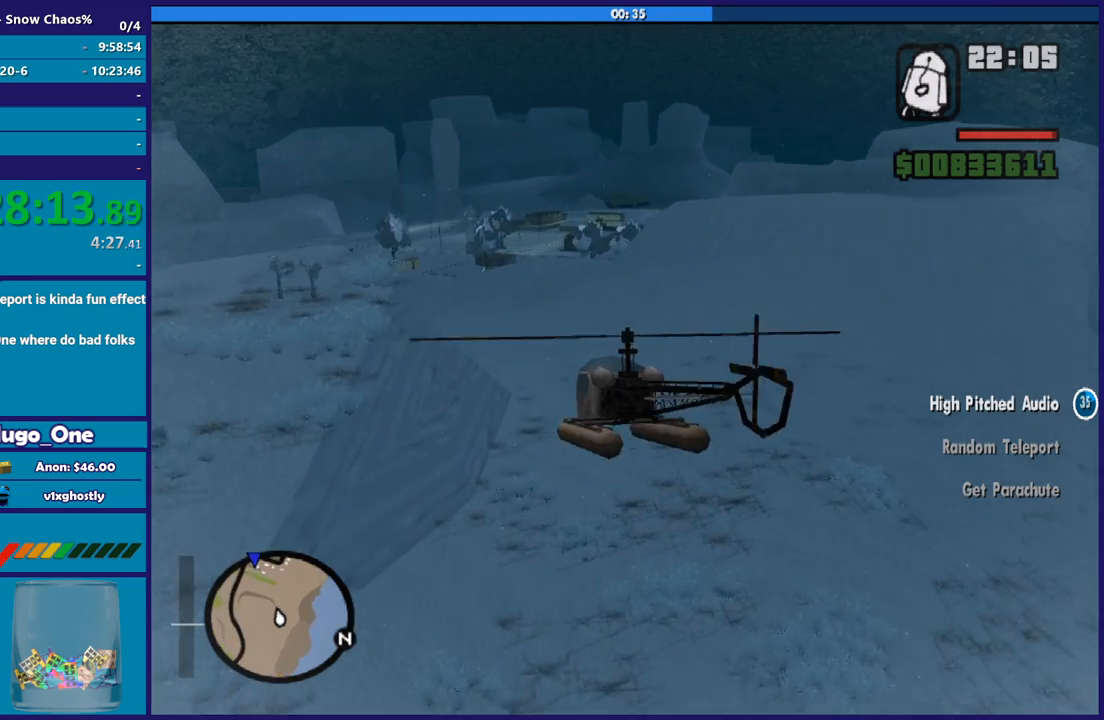
{"buttons": ["R2"], "left_stick": "up", "right_stick": "center", "button_events": []}
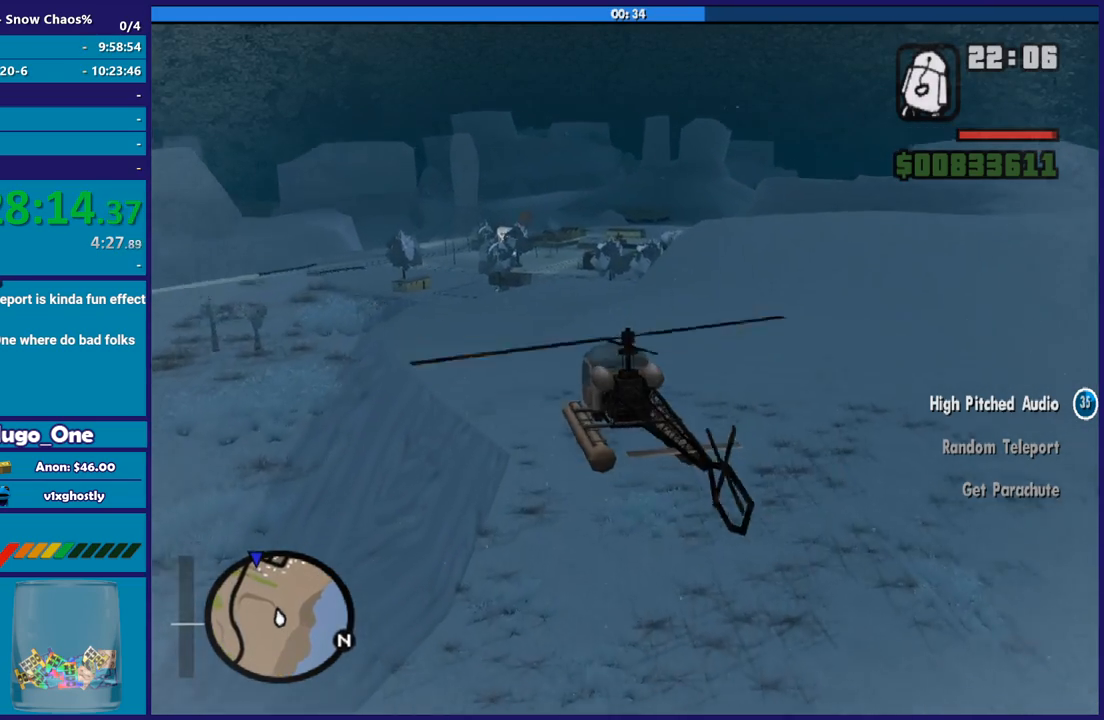
{"buttons": ["R2"], "left_stick": "up", "right_stick": "center", "button_events": []}
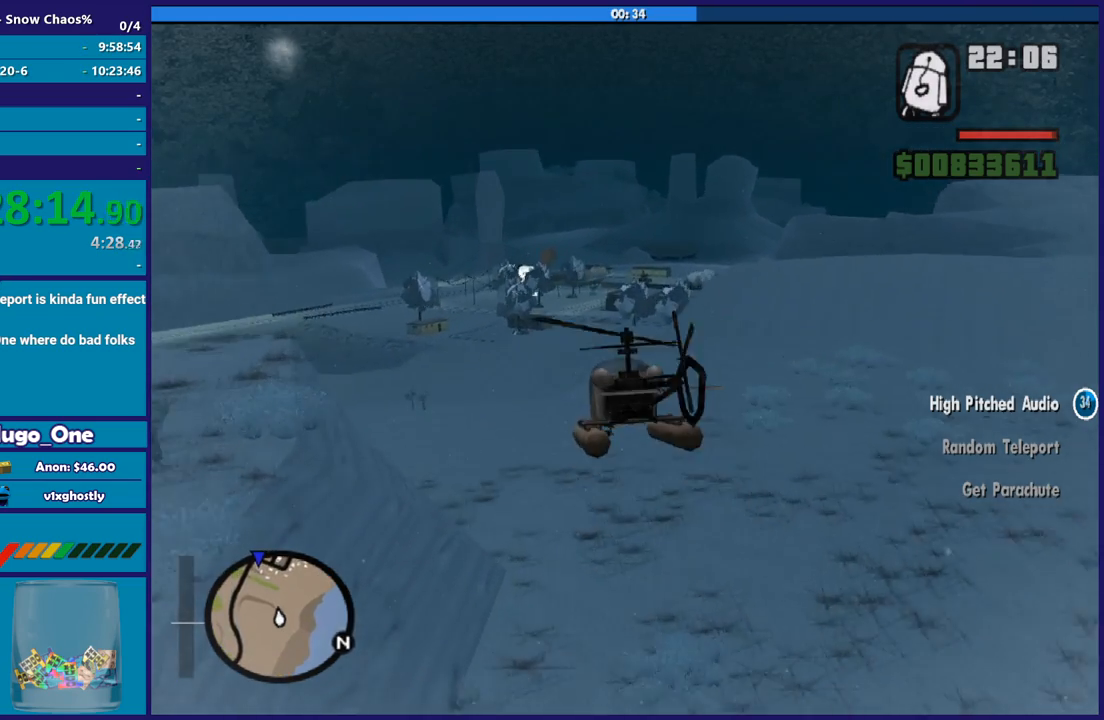
{"buttons": ["R2"], "left_stick": "up", "right_stick": "center", "button_events": []}
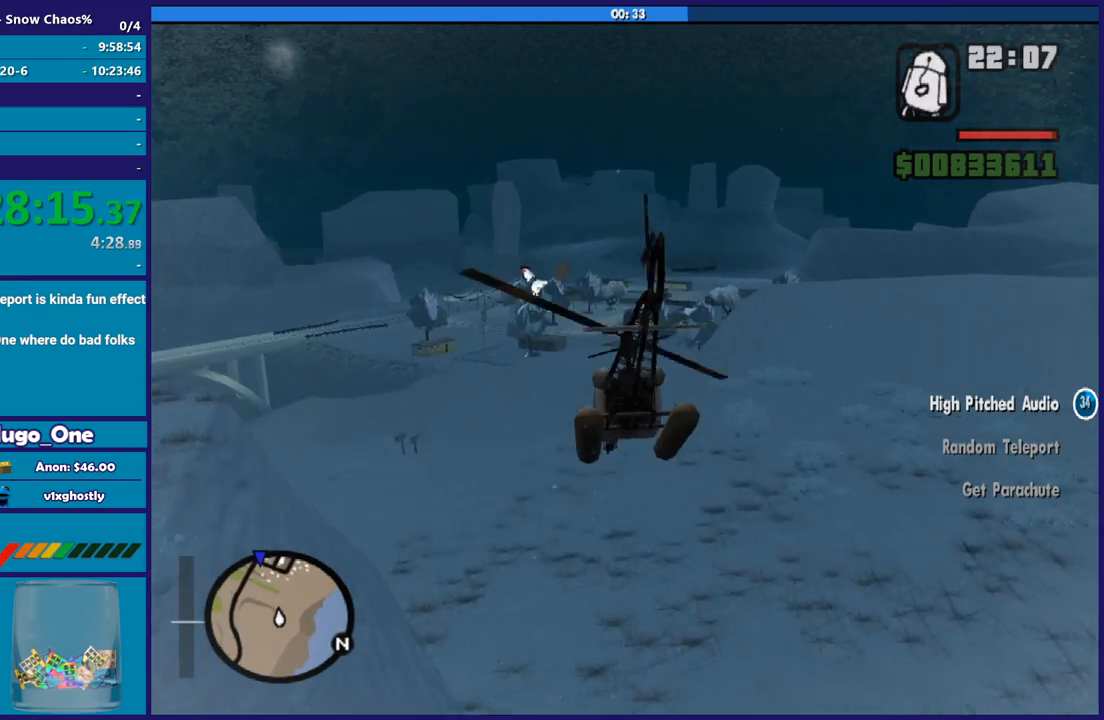
{"buttons": ["R2"], "left_stick": "up", "right_stick": "center", "button_events": []}
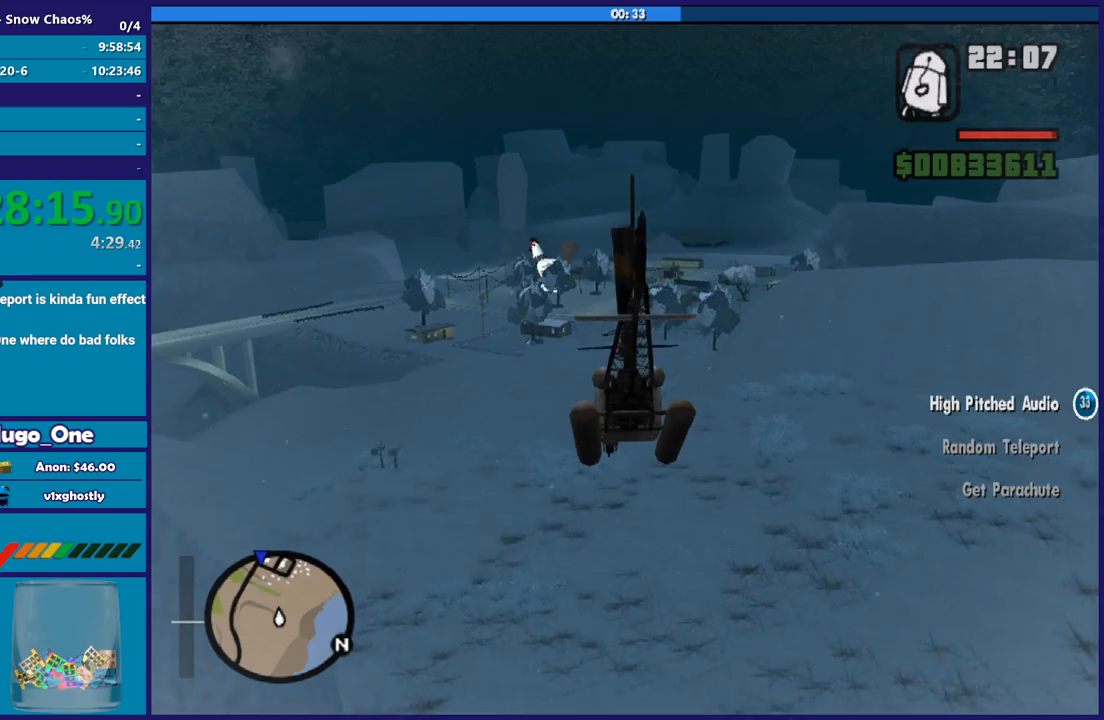
{"buttons": ["L1", "R2"], "left_stick": "up", "right_stick": "center", "button_events": [[467, "L1", "down"]]}
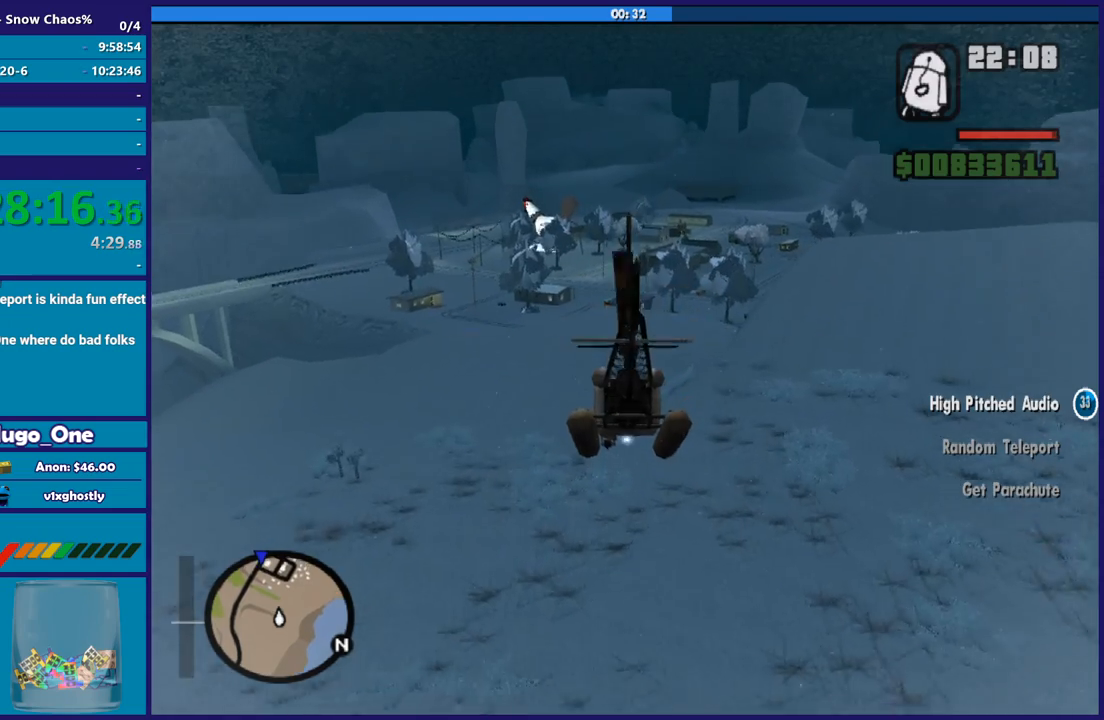
{"buttons": ["R2"], "left_stick": "center", "right_stick": "center", "button_events": [[134, "L1", "up"]]}
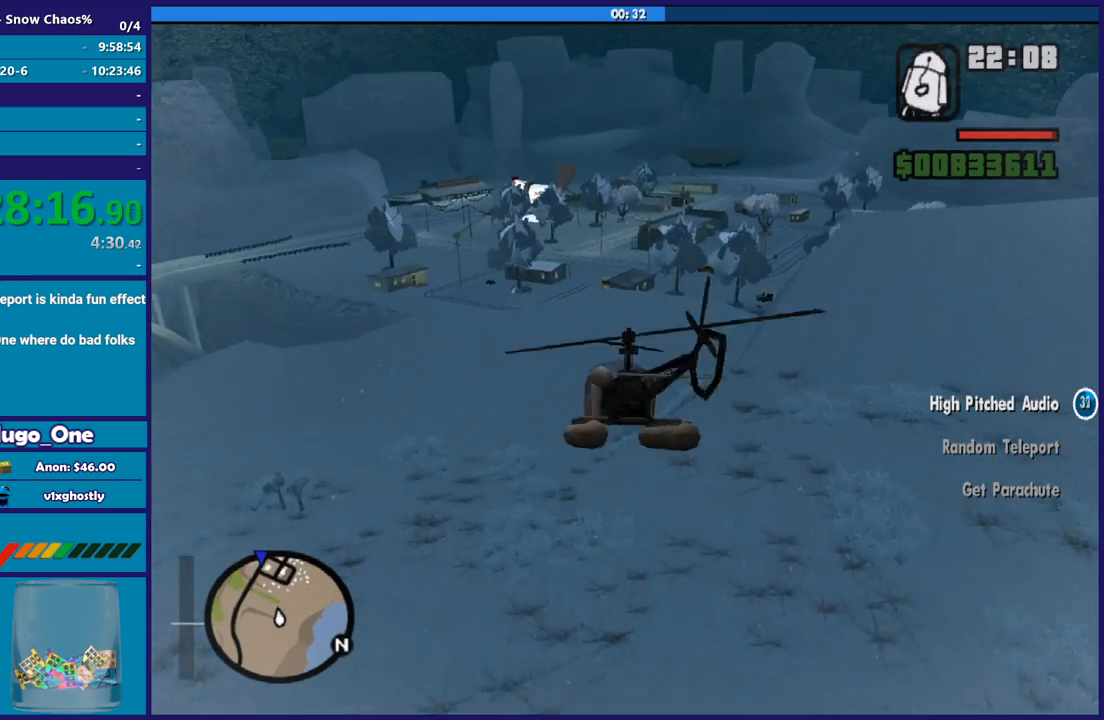
{"buttons": ["R2"], "left_stick": "center", "right_stick": "center", "button_events": []}
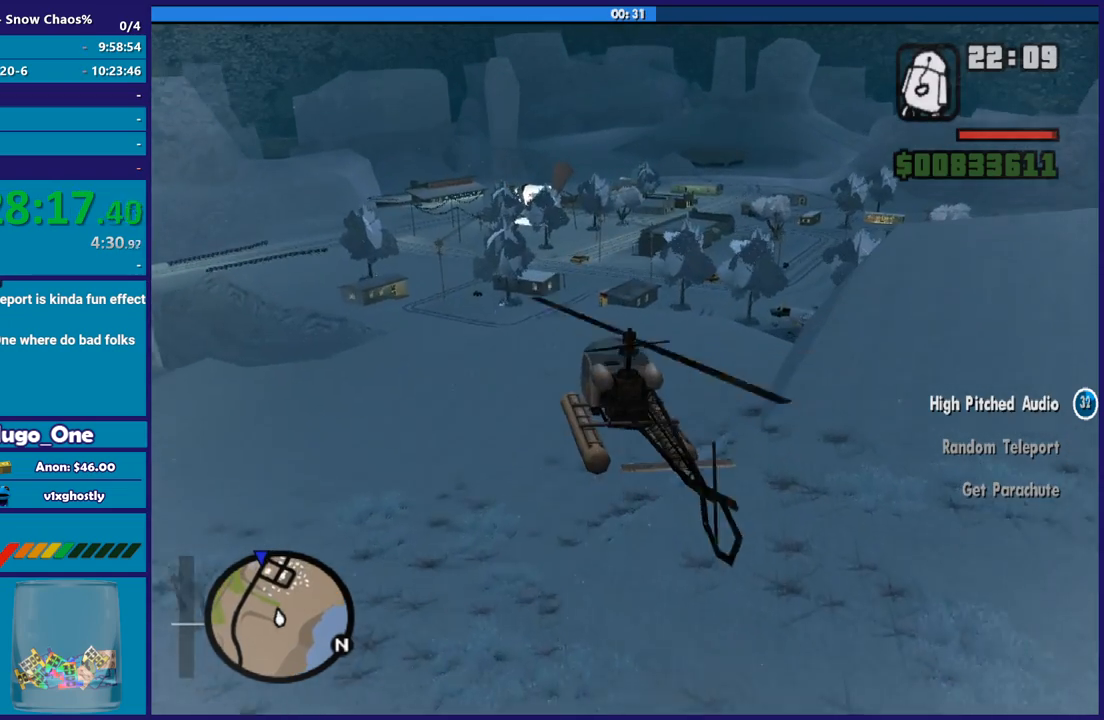
{"buttons": ["R2"], "left_stick": "up", "right_stick": "center", "button_events": []}
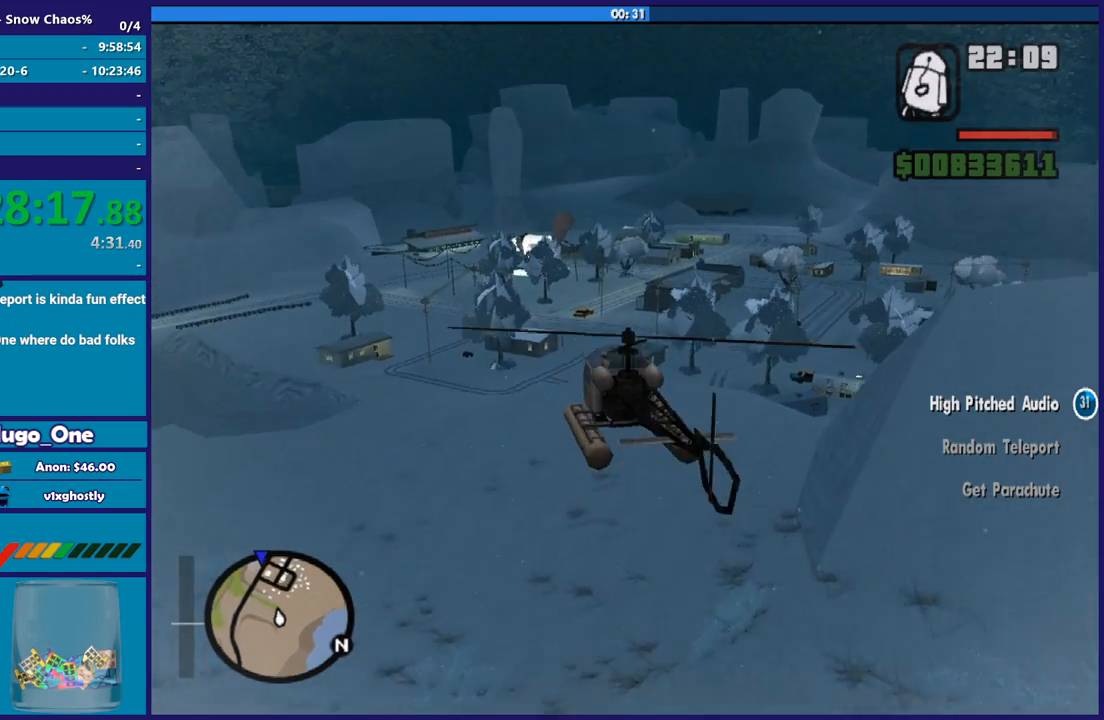
{"buttons": ["R2"], "left_stick": "up", "right_stick": "center", "button_events": []}
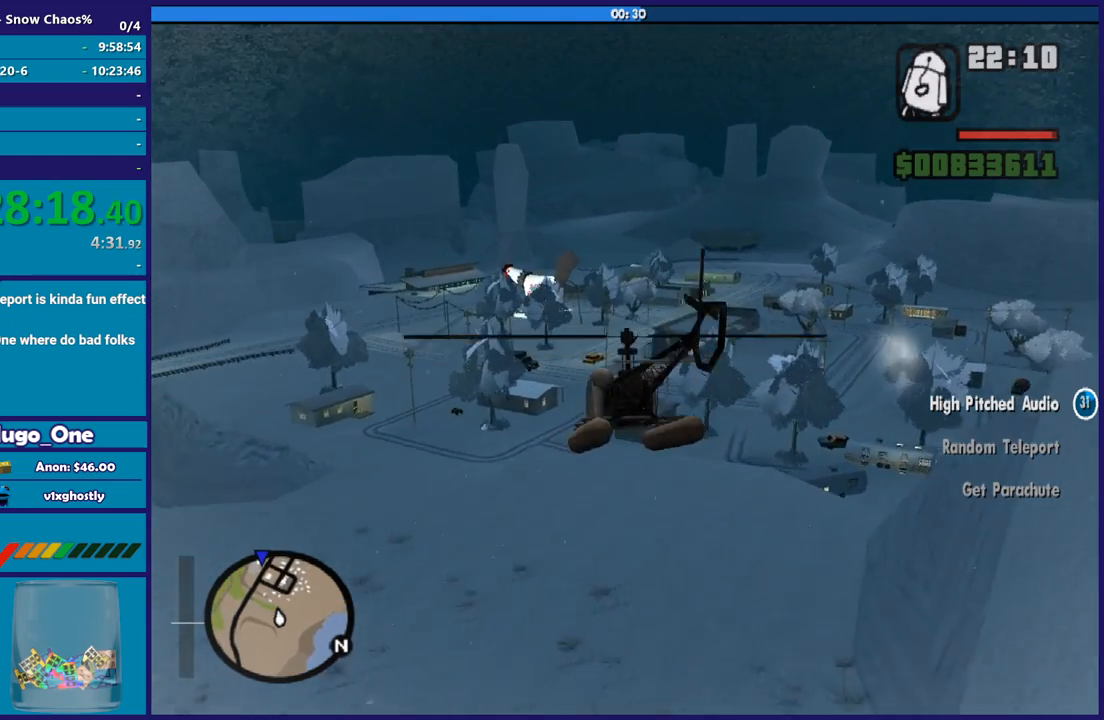
{"buttons": ["R2"], "left_stick": "up", "right_stick": "center", "button_events": []}
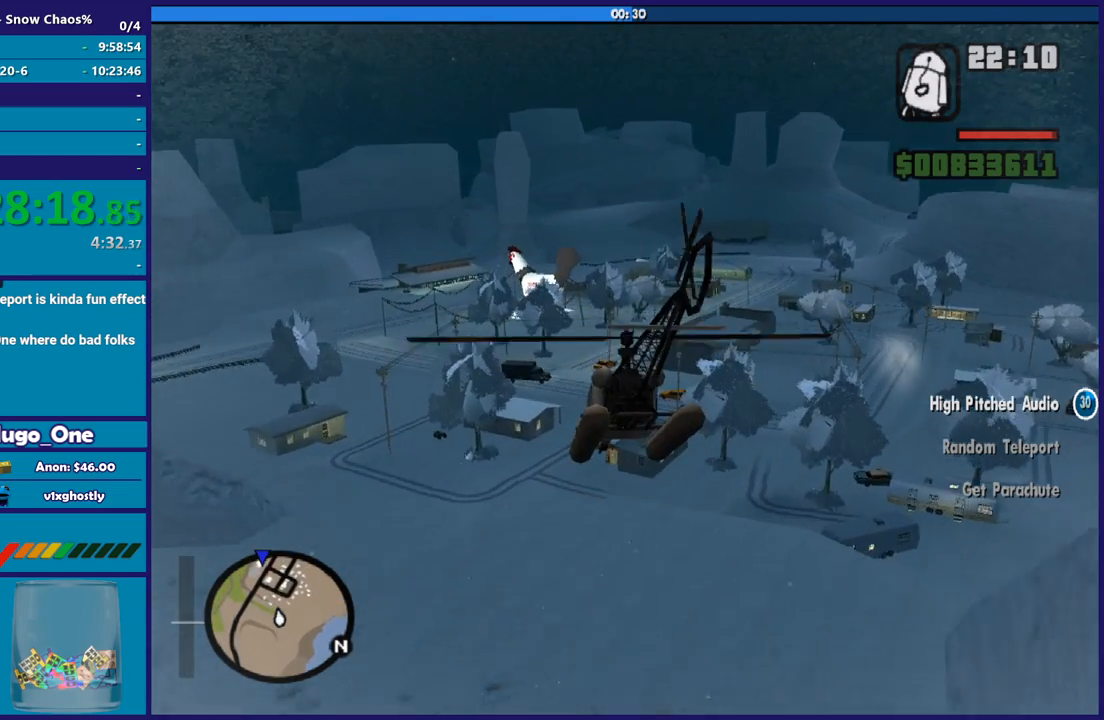
{"buttons": ["R2"], "left_stick": "up", "right_stick": "center", "button_events": [[100, "R1", "down"], [233, "R1", "up"]]}
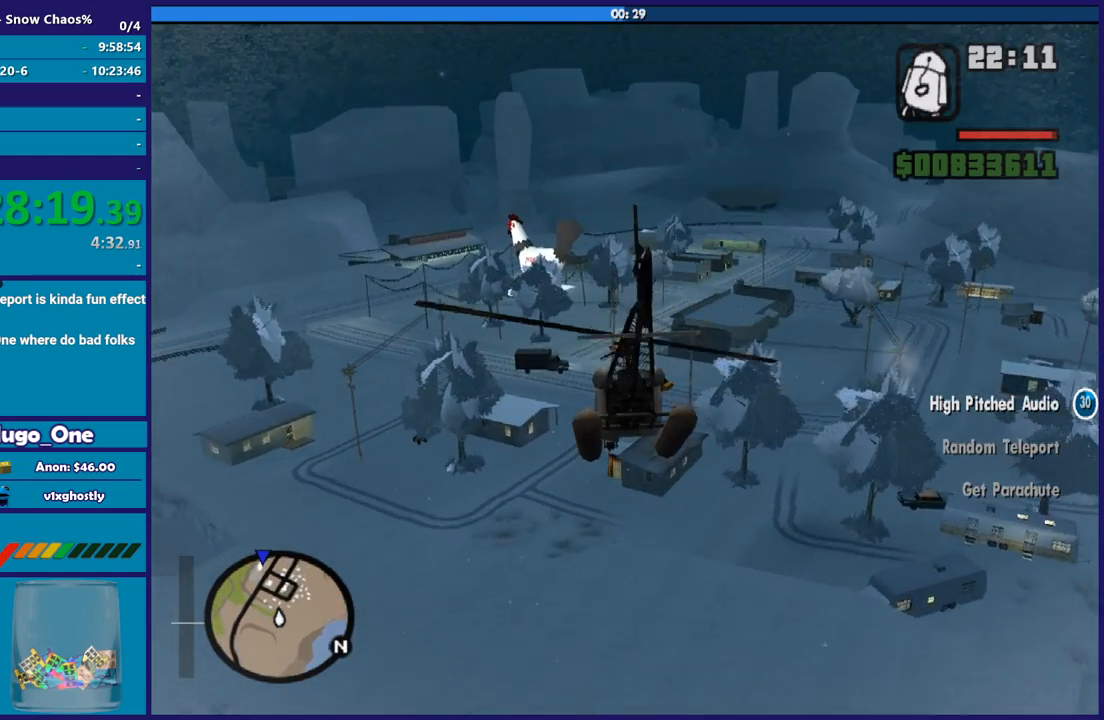
{"buttons": ["R2"], "left_stick": "up", "right_stick": "center", "button_events": [[100, "L1", "down"], [267, "L1", "up"], [267, "R1", "down"], [434, "R1", "up"]]}
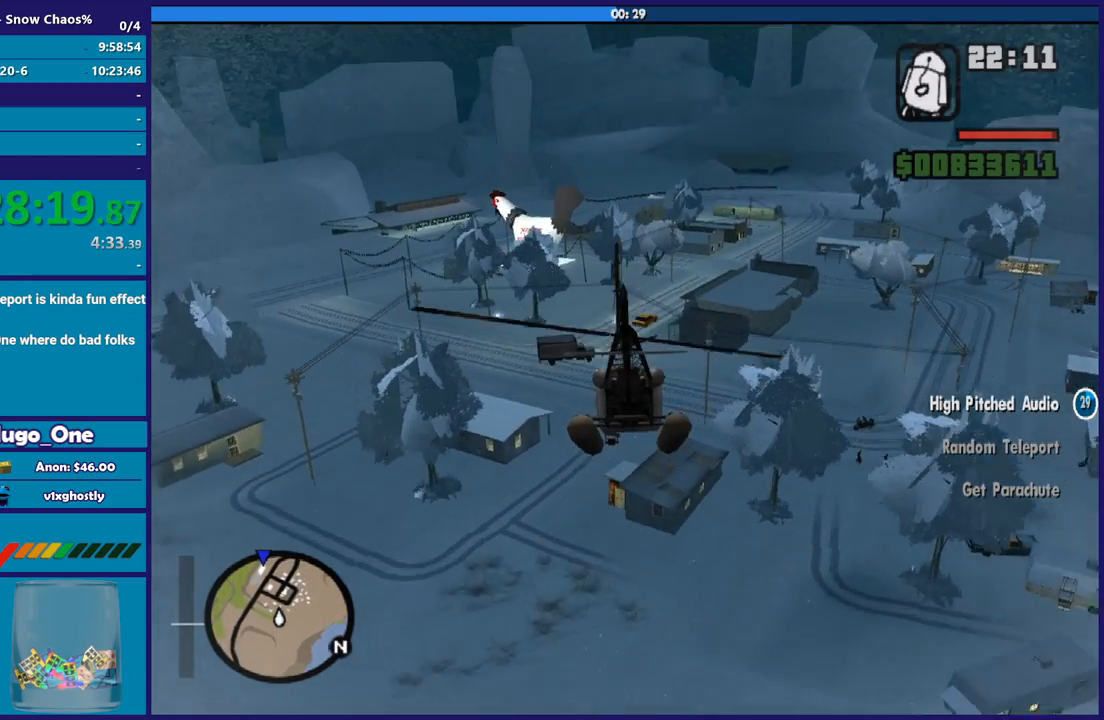
{"buttons": ["R2"], "left_stick": "up-left", "right_stick": "center", "button_events": [[167, "R1", "down"], [300, "R1", "up"]]}
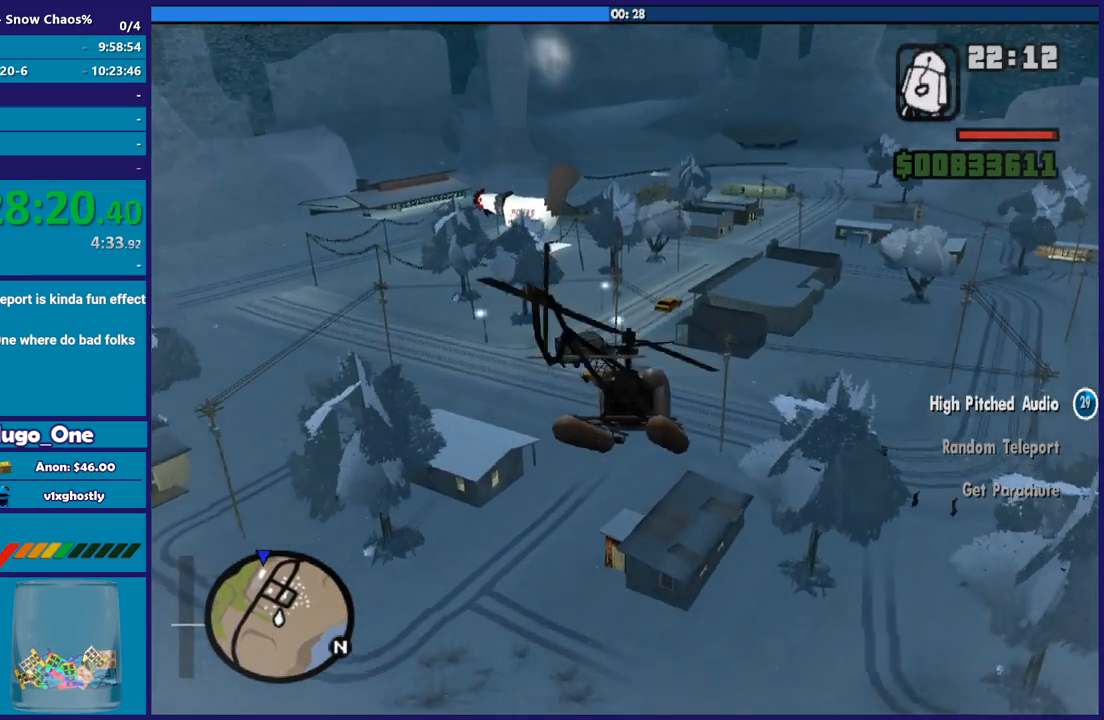
{"buttons": ["R2"], "left_stick": "center", "right_stick": "center", "button_events": []}
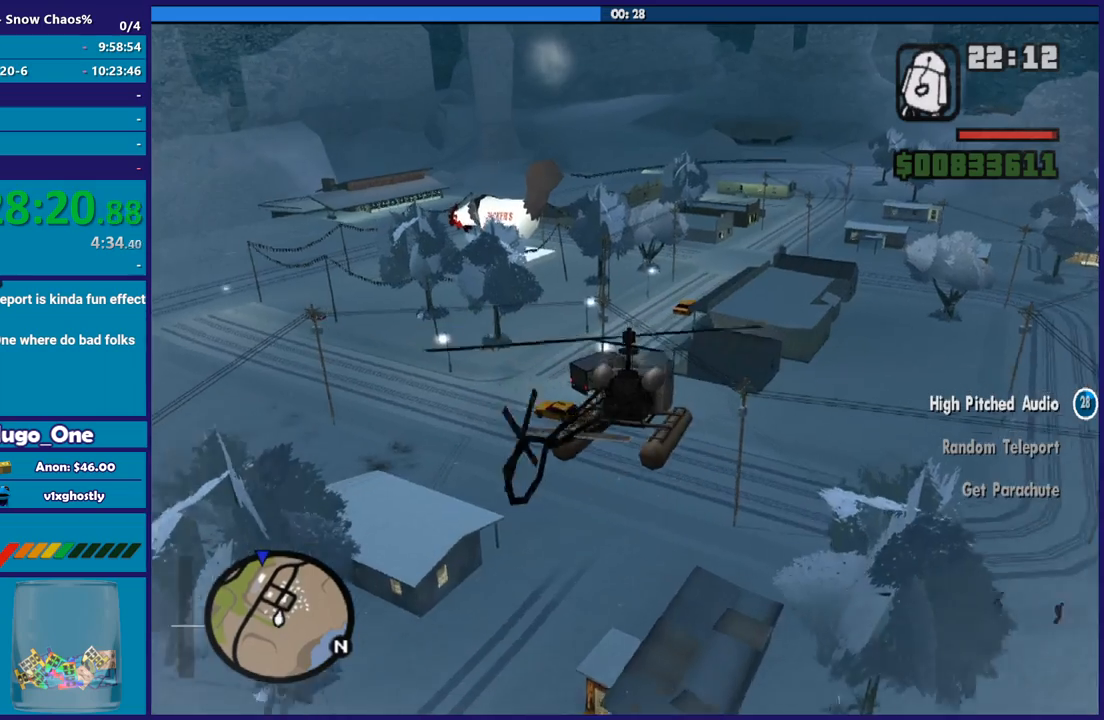
{"buttons": ["R2"], "left_stick": "up-left", "right_stick": "center", "button_events": []}
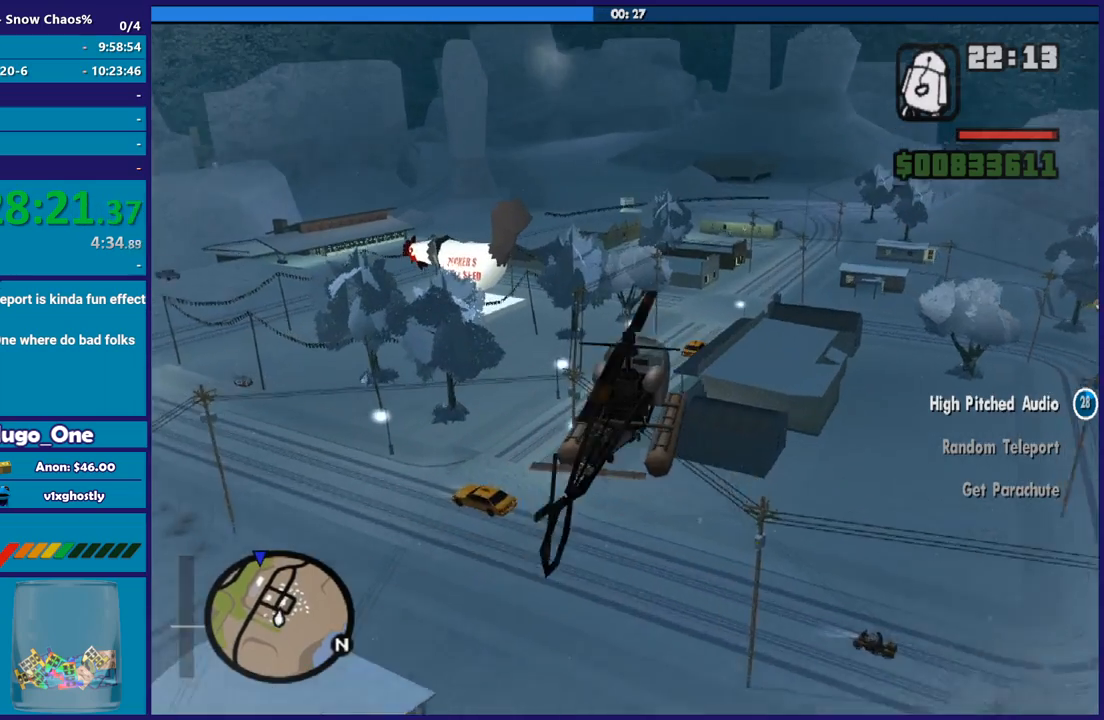
{"buttons": ["R2"], "left_stick": "up-left", "right_stick": "center", "button_events": []}
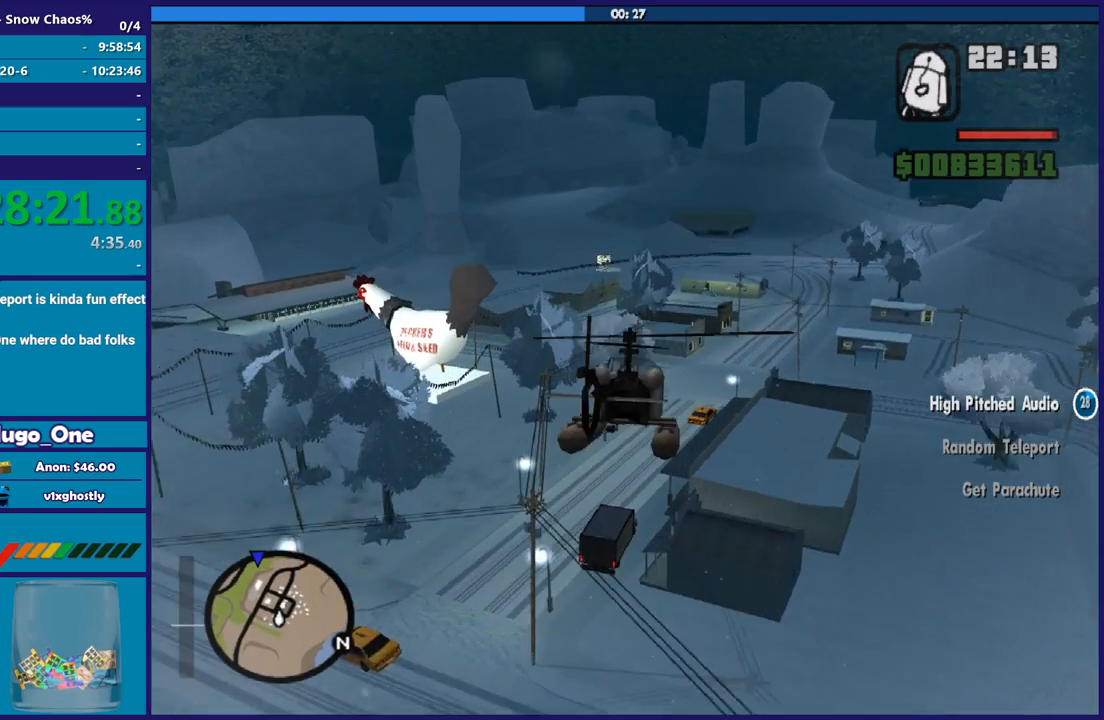
{"buttons": ["R2"], "left_stick": "up-left", "right_stick": "center", "button_events": [[100, "L1", "down"], [233, "L1", "up"]]}
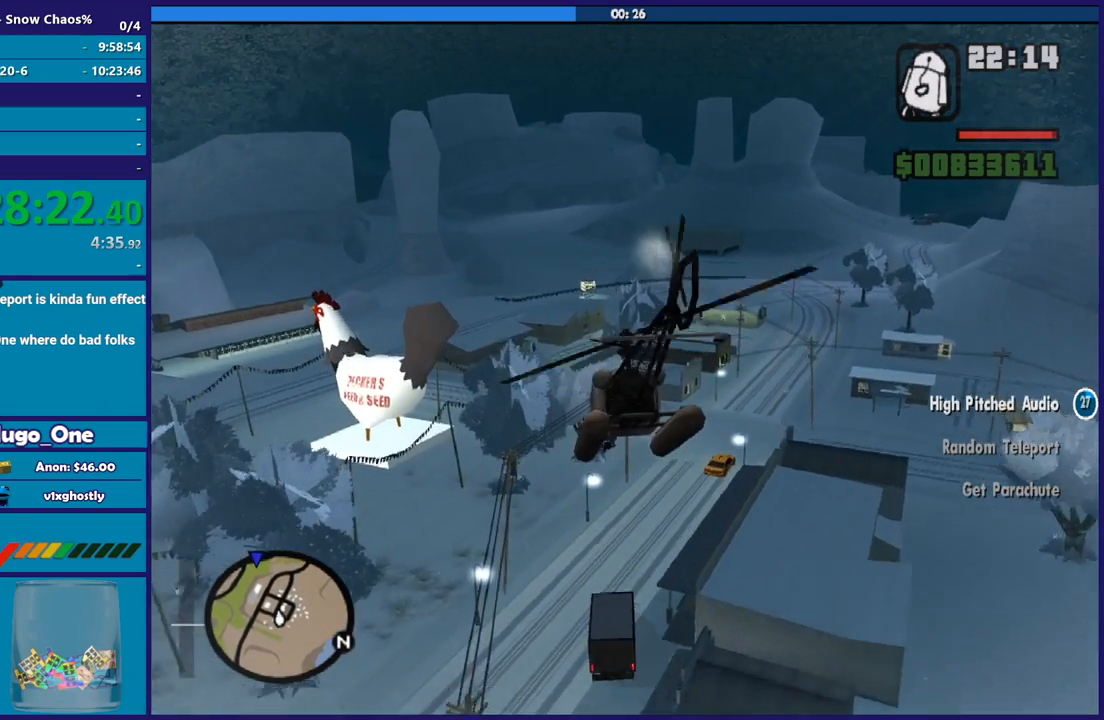
{"buttons": ["R2"], "left_stick": "up-left", "right_stick": "center", "button_events": [[367, "R1", "down"], [501, "R1", "up"]]}
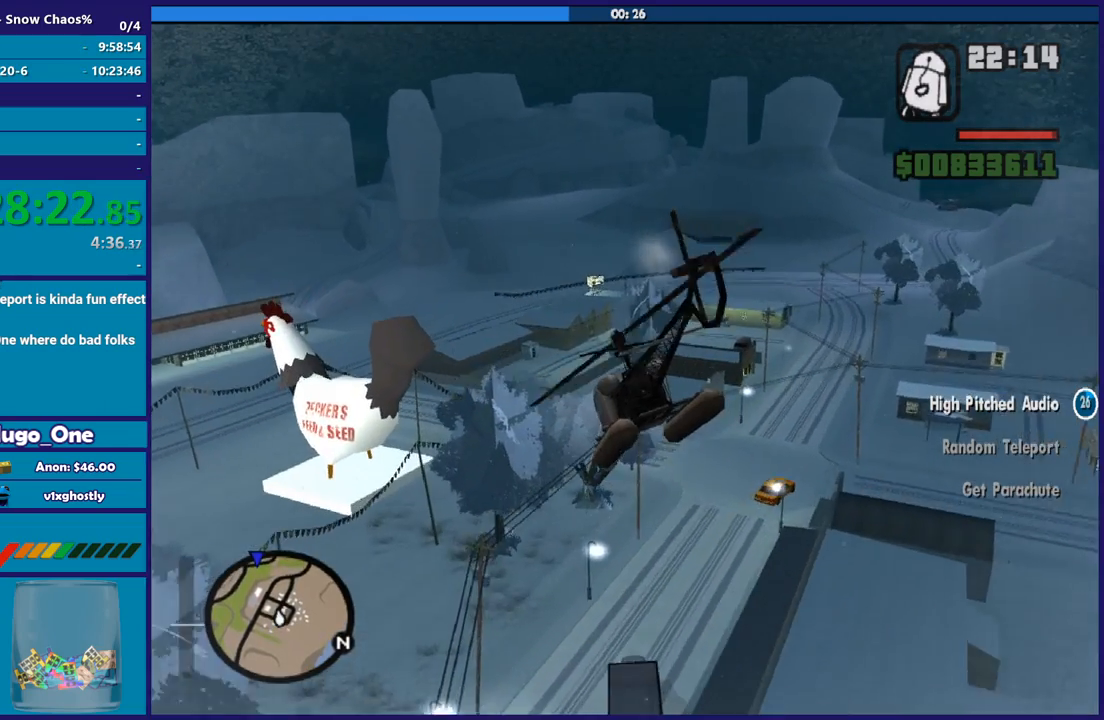
{"buttons": ["L1", "R2"], "left_stick": "up-left", "right_stick": "center", "button_events": [[433, "L1", "down"]]}
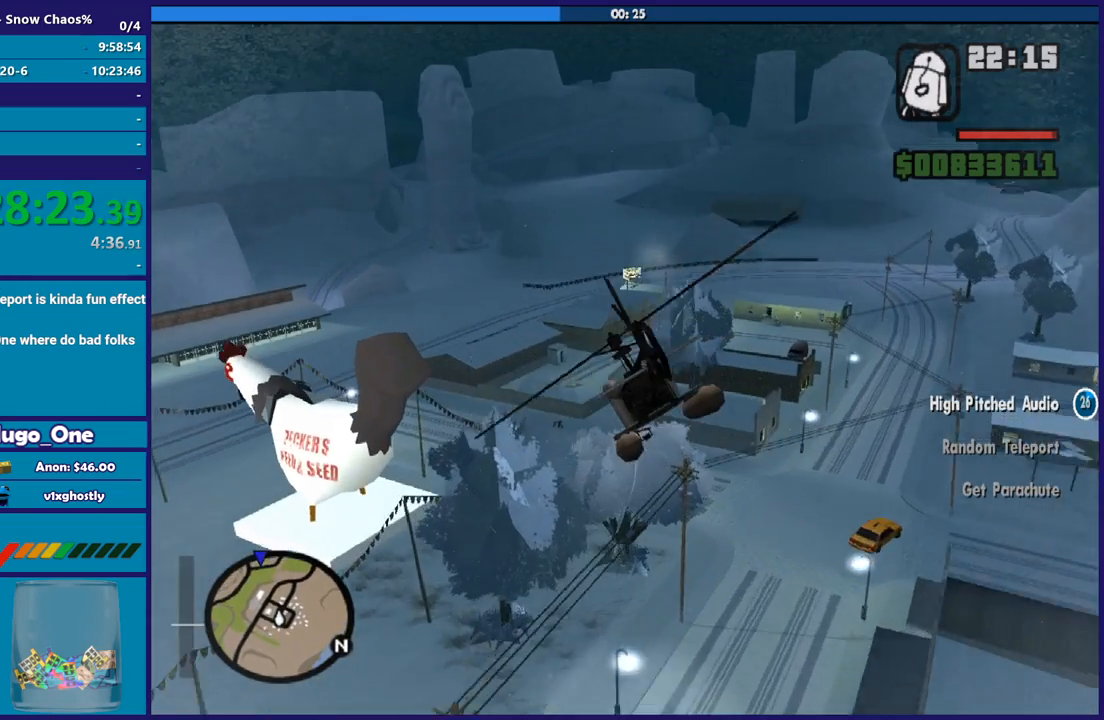
{"buttons": ["R2"], "left_stick": "up-left", "right_stick": "center", "button_events": [[134, "L1", "up"], [234, "R1", "down"], [401, "R1", "up"]]}
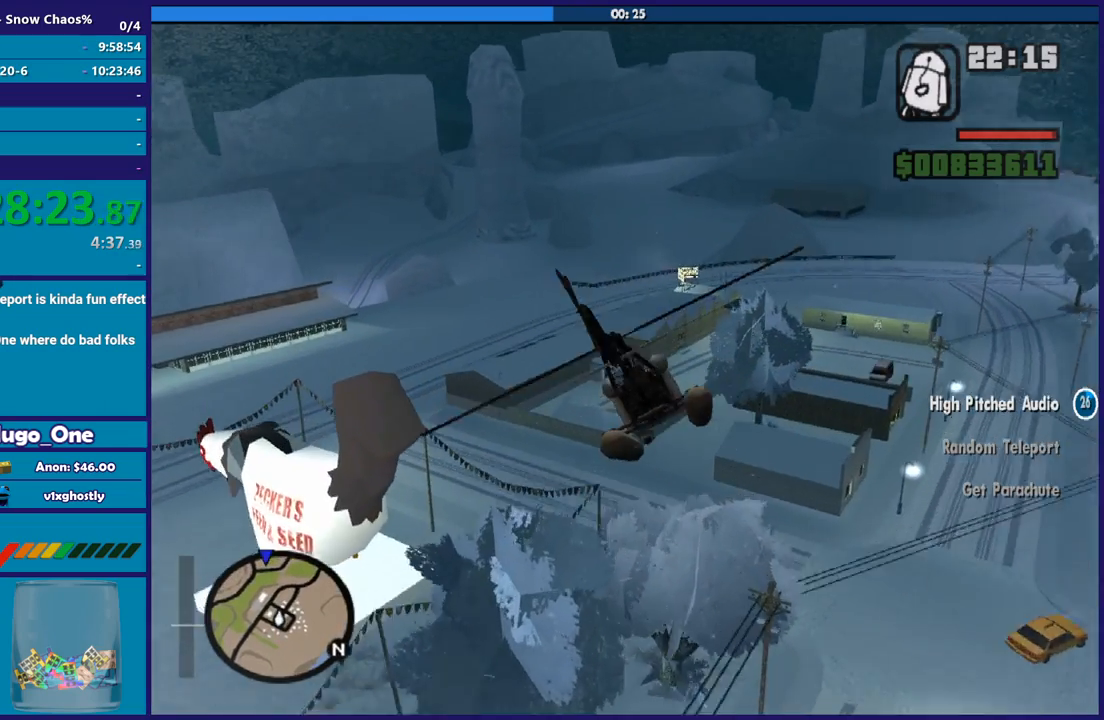
{"buttons": ["R2"], "left_stick": "up-left", "right_stick": "center", "button_events": [[167, "R1", "down"], [267, "R1", "up"]]}
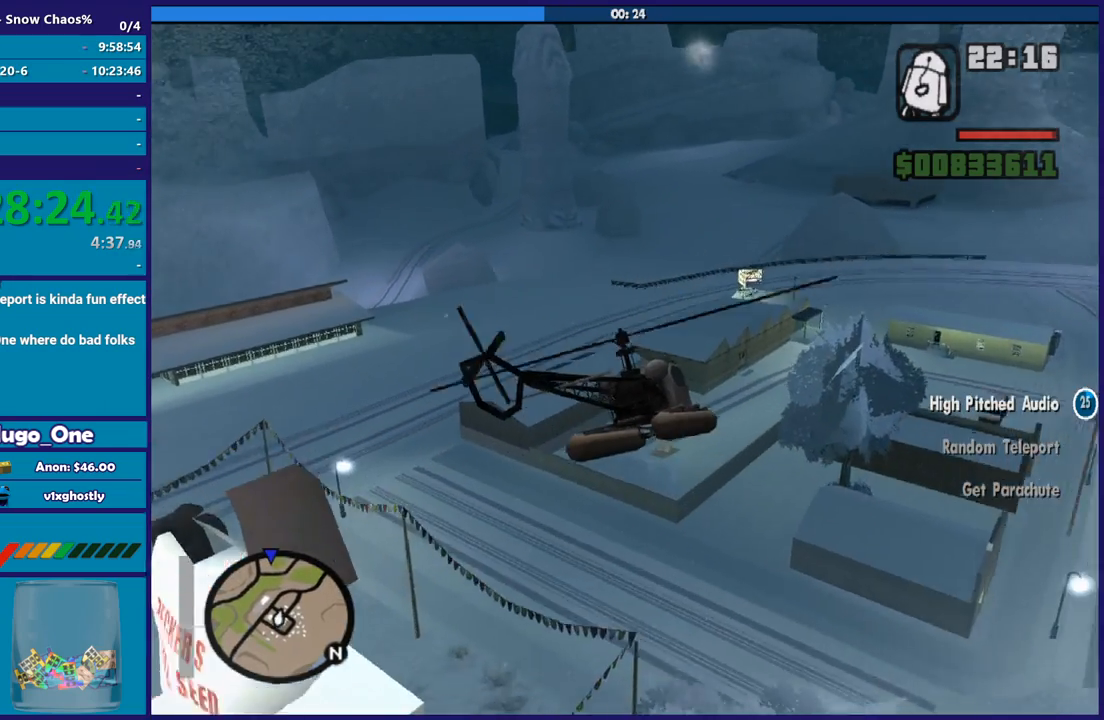
{"buttons": ["R2"], "left_stick": "up-left", "right_stick": "center", "button_events": [[234, "L1", "down"], [367, "L1", "up"]]}
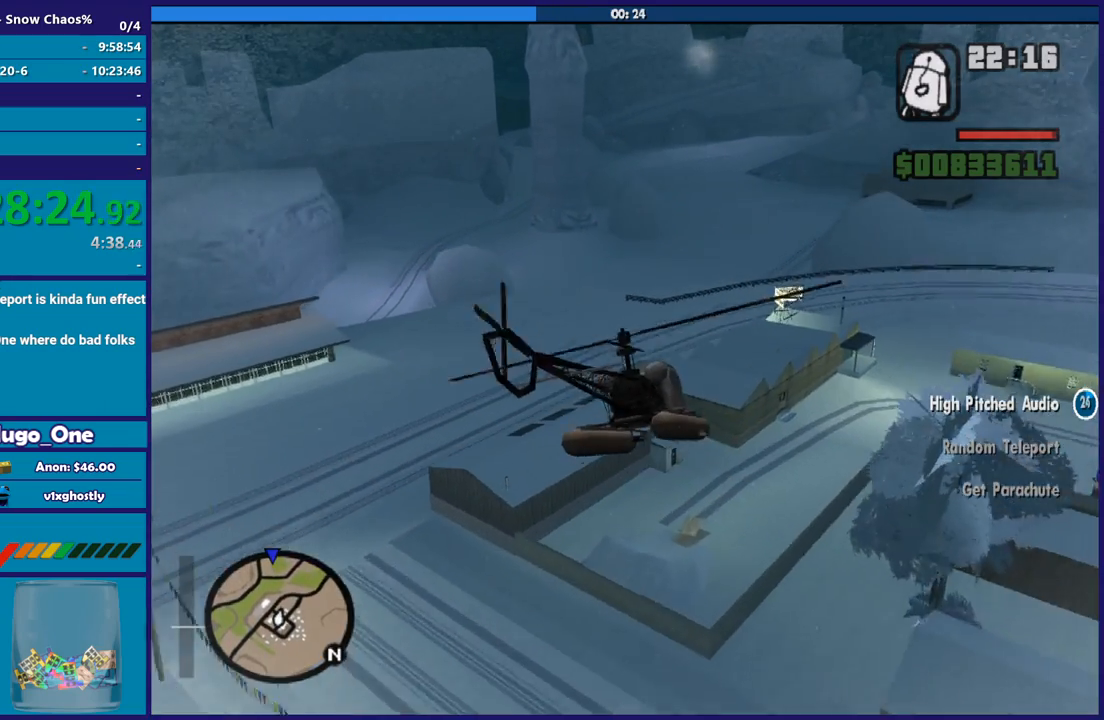
{"buttons": ["R2"], "left_stick": "up-left", "right_stick": "center", "button_events": [[200, "R1", "down"], [367, "R1", "up"]]}
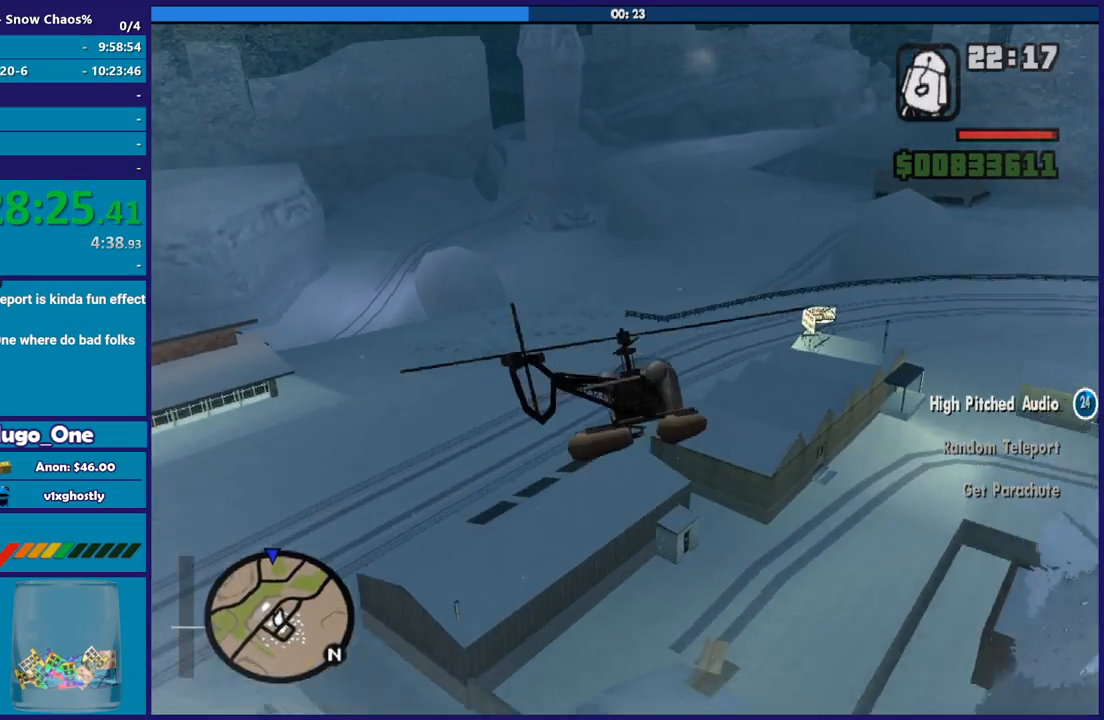
{"buttons": ["L1", "R2"], "left_stick": "up-left", "right_stick": "center", "button_events": [[267, "R1", "down"], [434, "R1", "up"], [501, "L1", "down"]]}